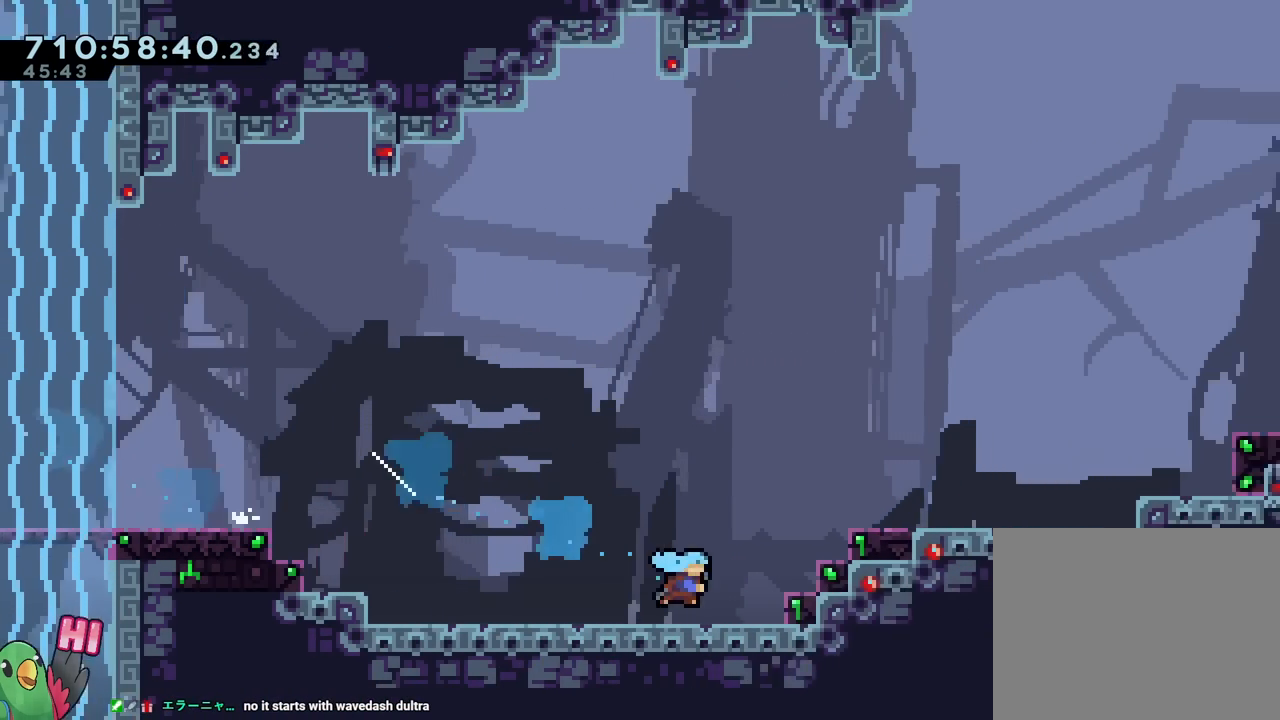
Gameplay with a controller (Nintendo layout); each line is a JSON object with the inputs held at the frame after it. "events" lists button and stick changes between this image and that frame as [ms after this image, input, new state], when the widget could be followed in between. Not read: L1 L3 R1 R3.
{"buttons": ["B"], "left_stick": "down-right", "right_stick": "center", "events": [[33, "B", "down"], [267, "B", "up"], [283, "B", "down"]]}
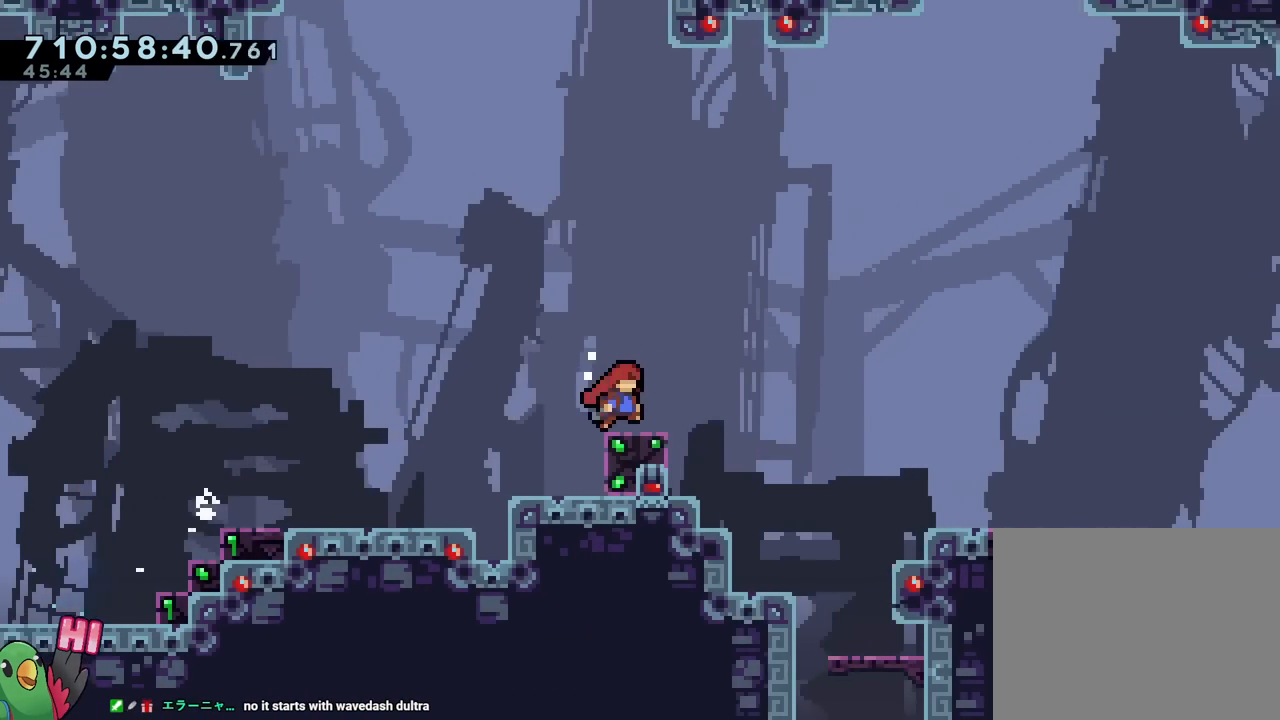
{"buttons": ["B"], "left_stick": "down-right", "right_stick": "center"}
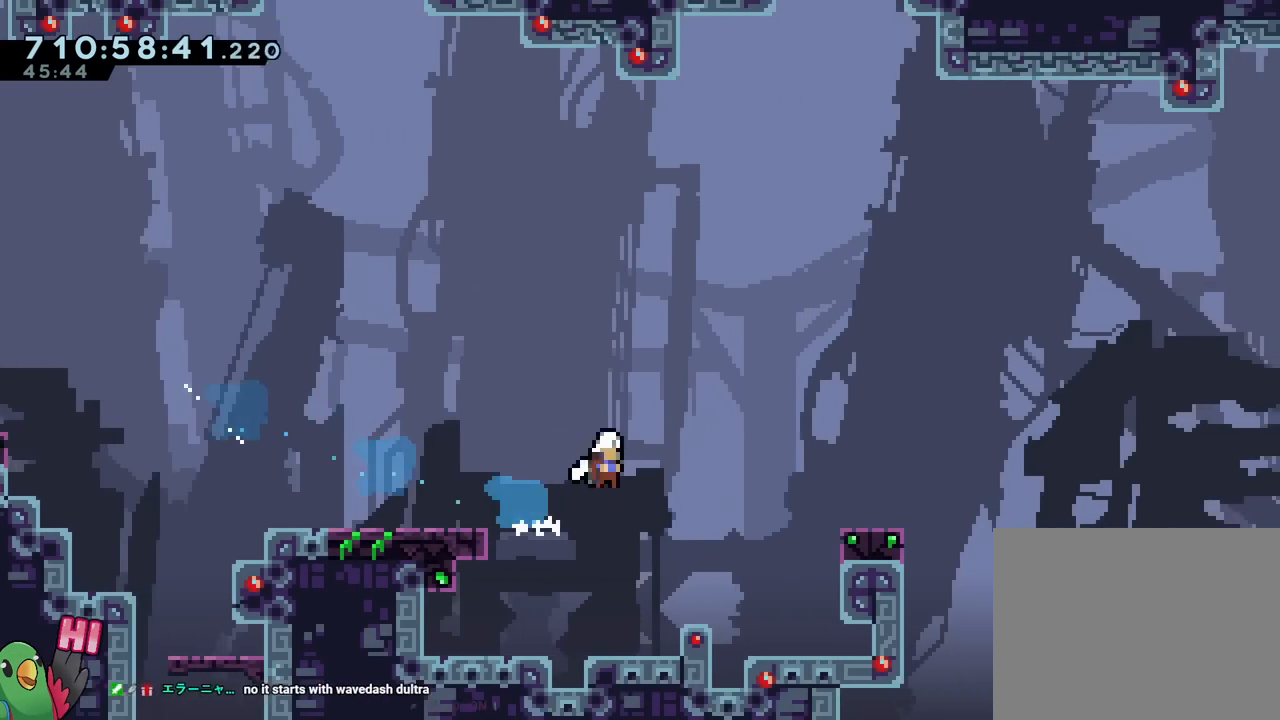
{"buttons": ["R2"], "left_stick": "center", "right_stick": "center", "events": [[83, "Y", "down"], [233, "Y", "up"], [267, "B", "up"], [383, "R2", "down"], [383, "left_stick", "center"]]}
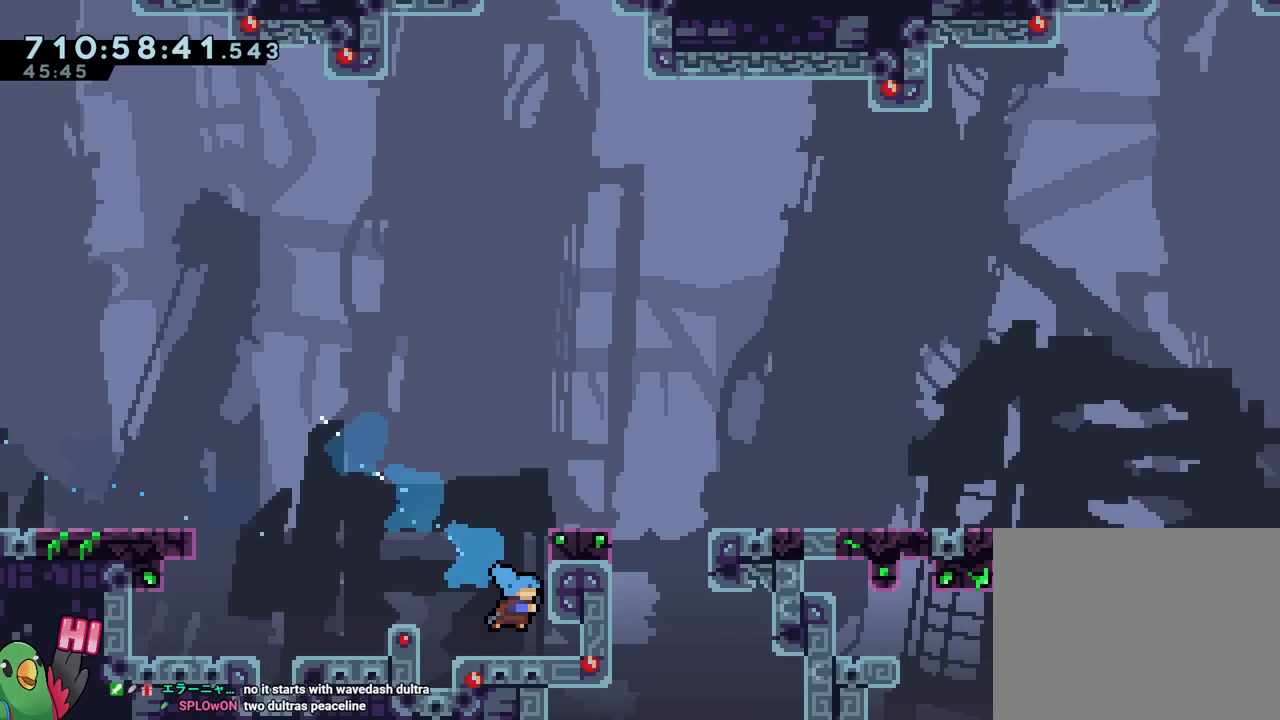
{"buttons": ["L2"], "left_stick": "center", "right_stick": "center", "events": [[17, "R2", "up"], [150, "L2", "down"]]}
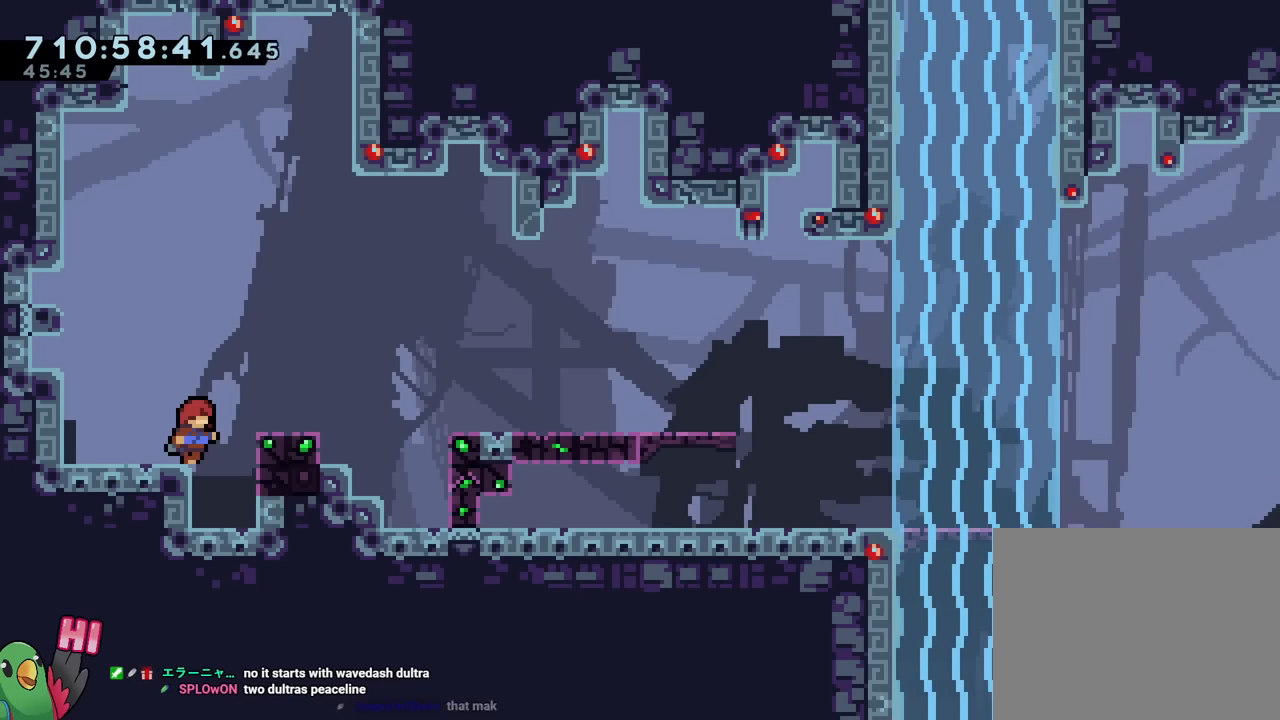
{"buttons": ["B", "L2"], "left_stick": "down-right", "right_stick": "center", "events": [[433, "B", "down"], [500, "left_stick", "down-right"]]}
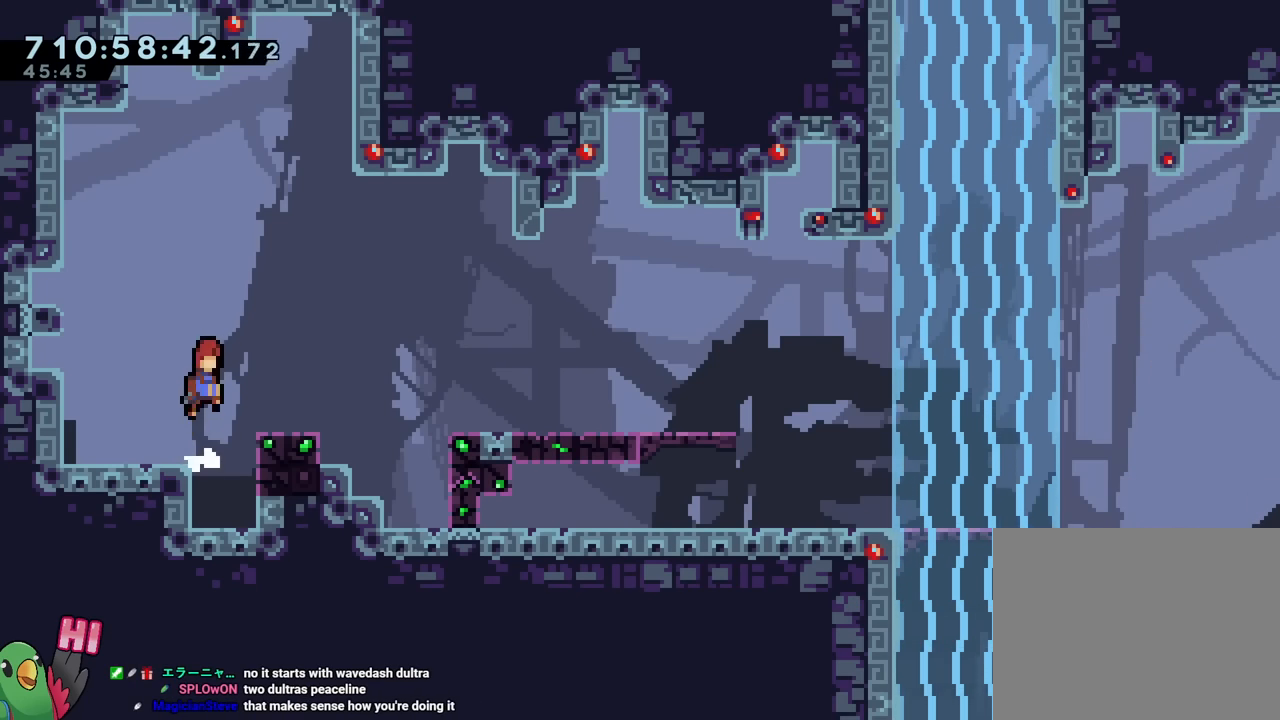
{"buttons": ["B", "Y"], "left_stick": "down-right", "right_stick": "center", "events": [[34, "L2", "up"], [134, "Y", "down"], [267, "B", "up"], [267, "Y", "up"], [351, "B", "down"], [384, "Y", "down"]]}